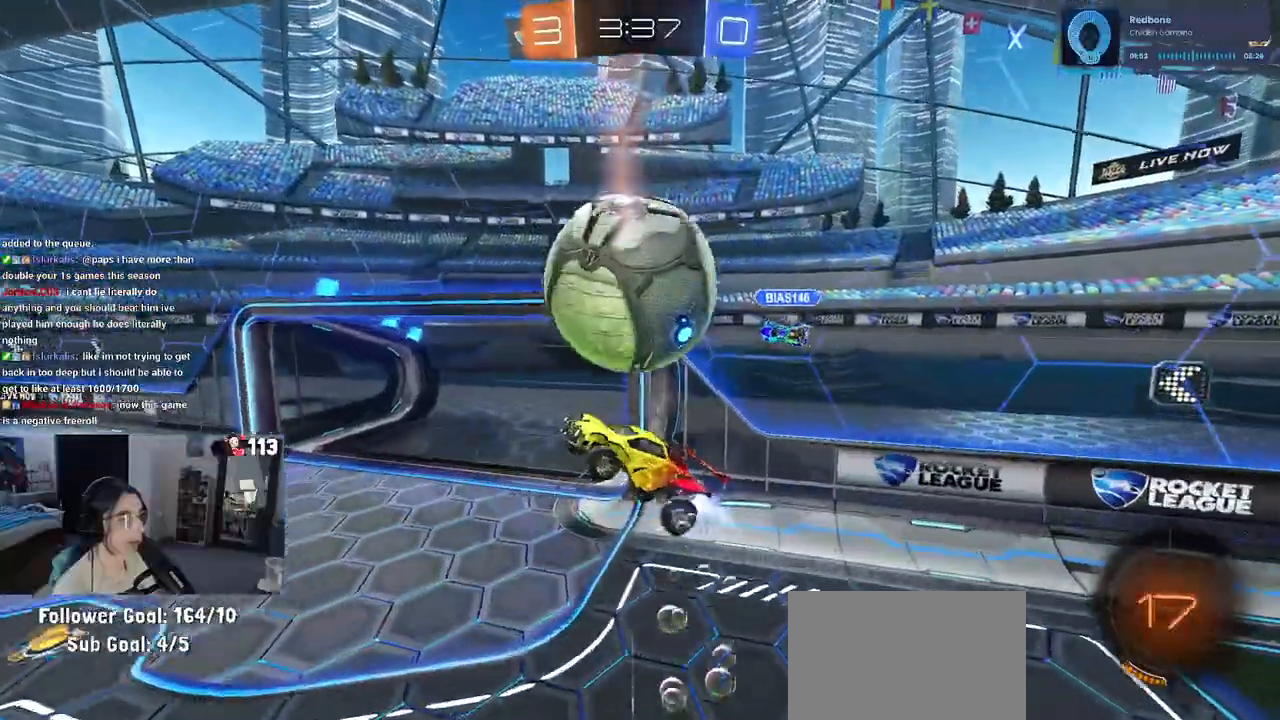
Gameplay with a controller (PlayStation layout); each line is a JSON object with the inputs held at the frame after it. "events" lists button and stick changes between this image and that frame as [ms after this image, input, new state], when the widget could be followed in between.
{"buttons": [], "left_stick": "right", "right_stick": "center", "events": [[183, "left_stick", "right"], [217, "L1", "up"], [383, "R1", "up"]]}
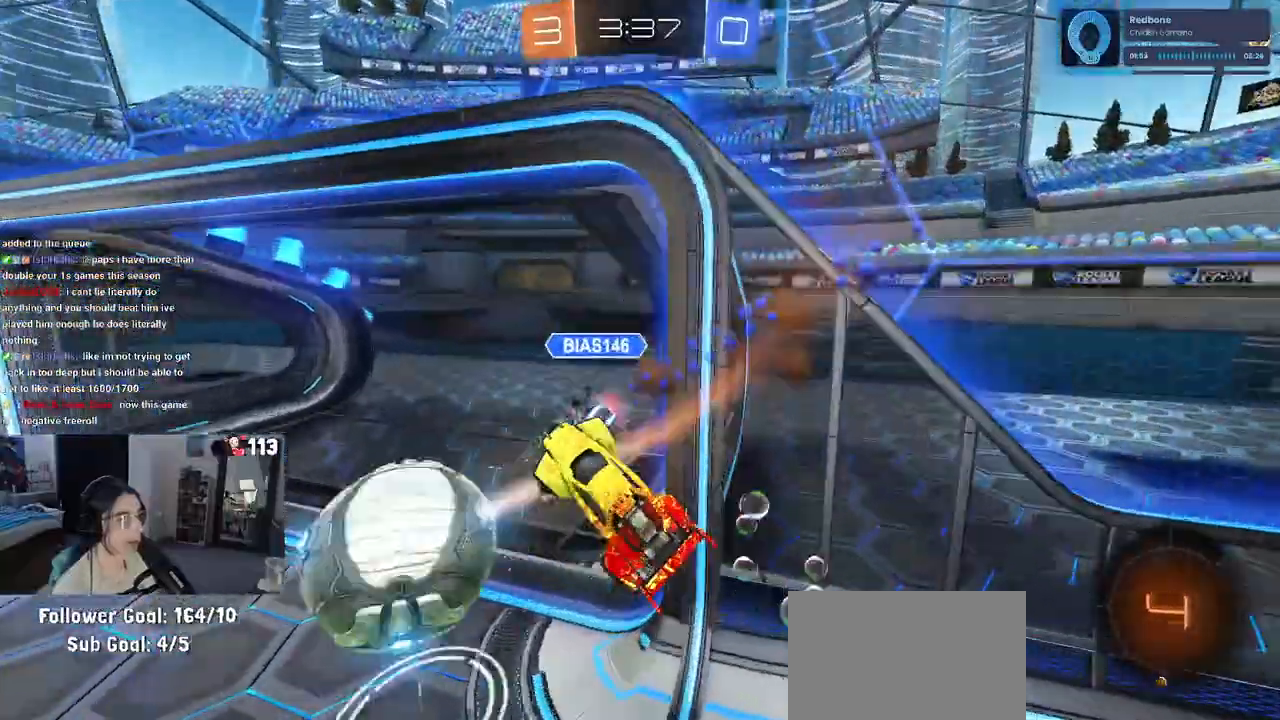
{"buttons": ["R2"], "left_stick": "up-left", "right_stick": "center", "events": [[67, "left_stick", "center"], [183, "R2", "down"], [217, "TRIANGLE", "down"], [283, "left_stick", "up-right"], [333, "TRIANGLE", "up"], [500, "left_stick", "up-left"]]}
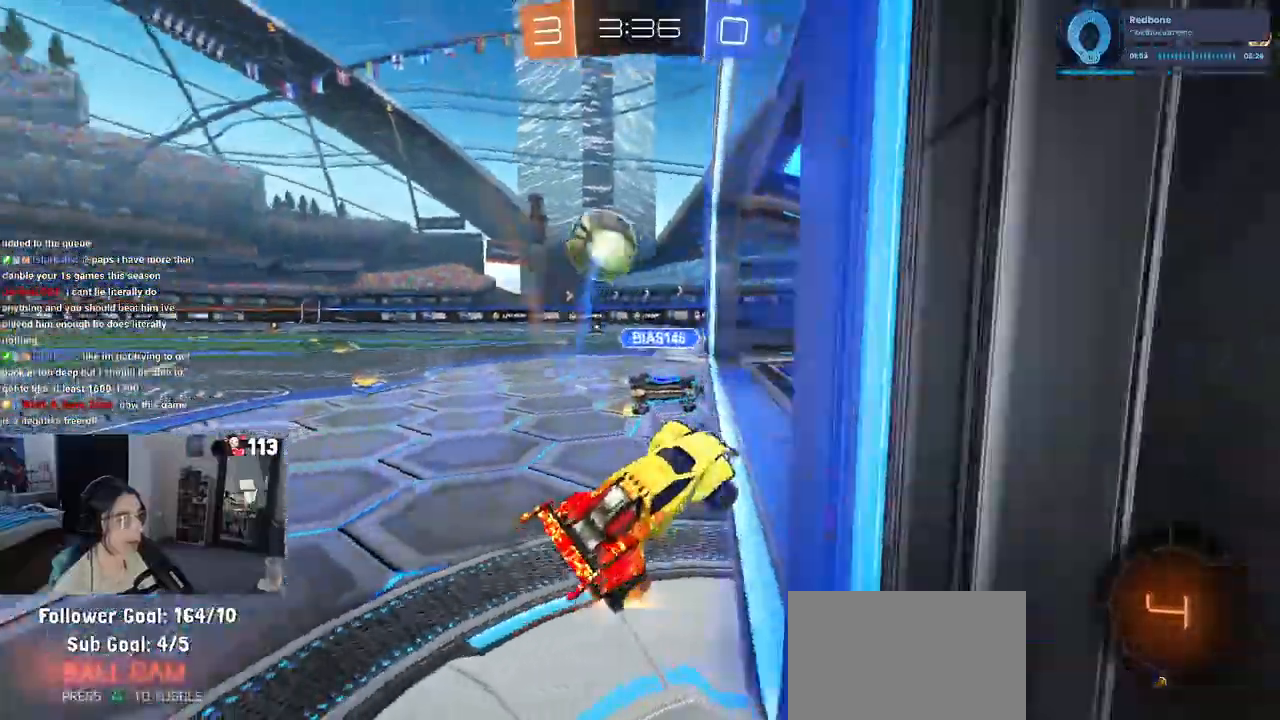
{"buttons": ["R2"], "left_stick": "left", "right_stick": "center", "events": [[283, "left_stick", "left"]]}
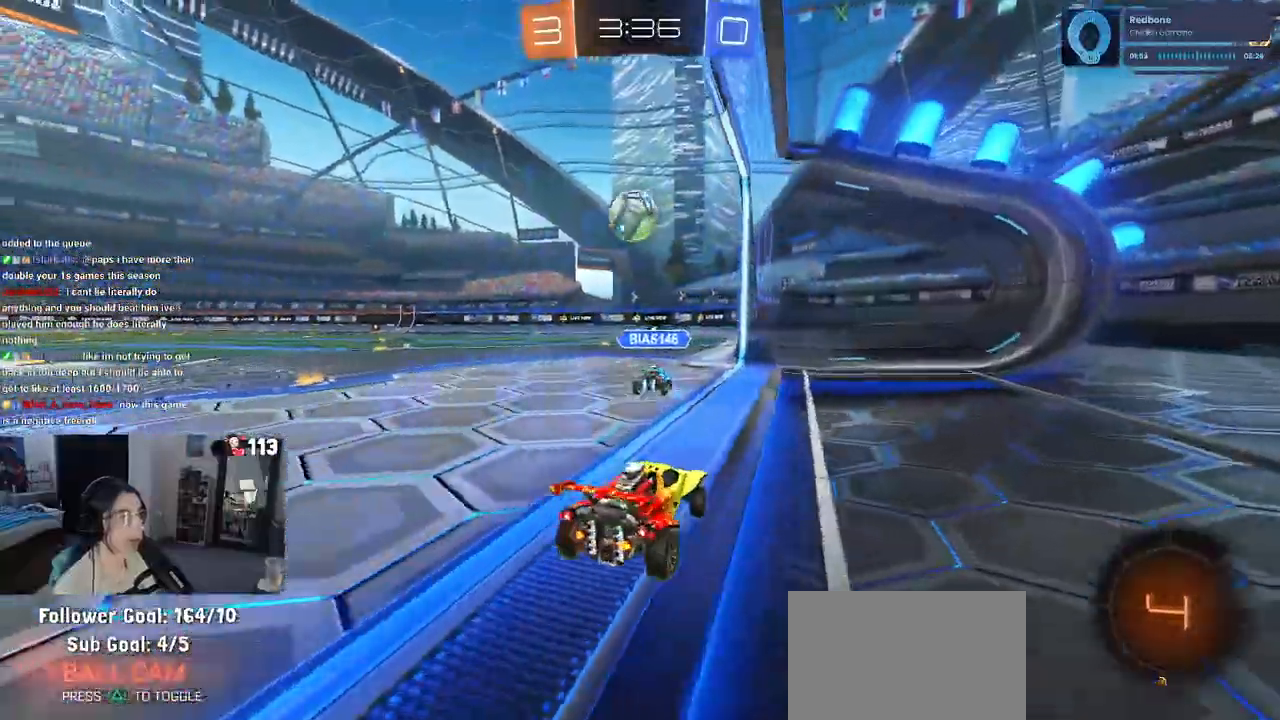
{"buttons": ["SQUARE", "R1", "R2"], "left_stick": "down", "right_stick": "center", "events": [[117, "left_stick", "center"], [267, "R1", "down"], [300, "CROSS", "down"], [317, "left_stick", "up-left"], [383, "CROSS", "up"], [433, "CROSS", "down"], [483, "SQUARE", "down"], [483, "left_stick", "down"], [500, "CROSS", "up"]]}
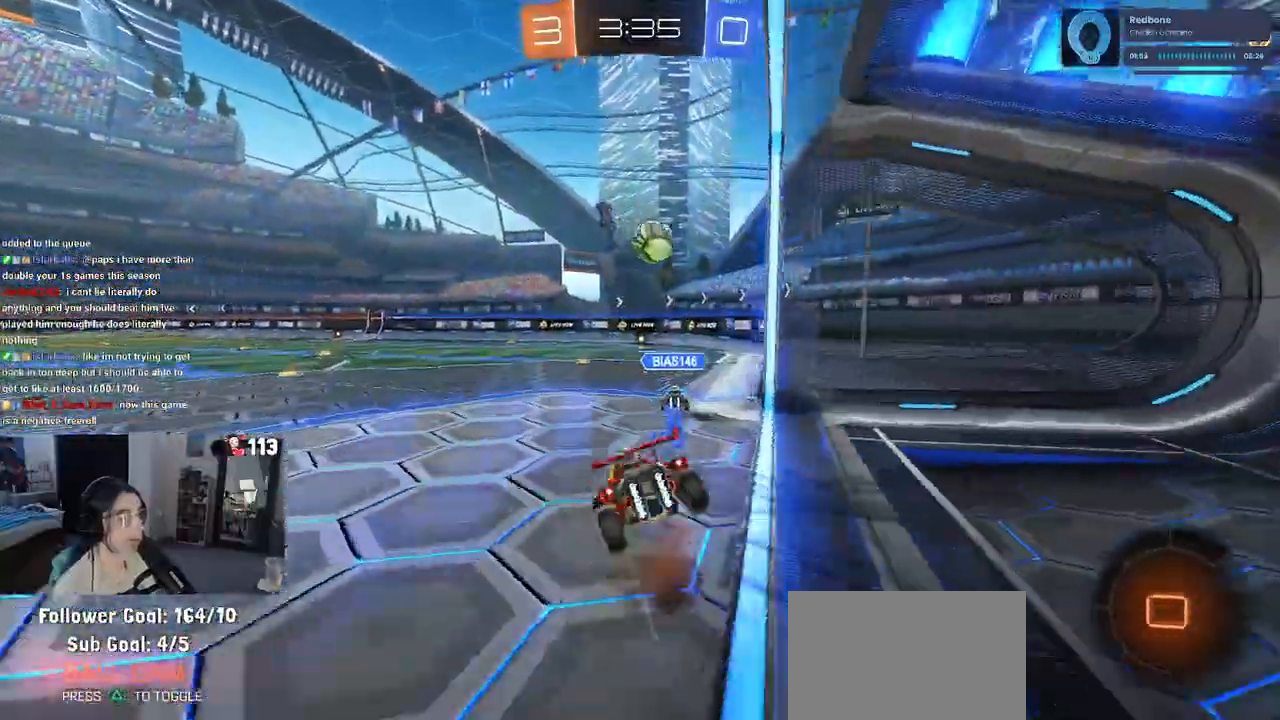
{"buttons": ["SQUARE", "R1", "R2"], "left_stick": "down-left", "right_stick": "center", "events": [[133, "left_stick", "down-left"]]}
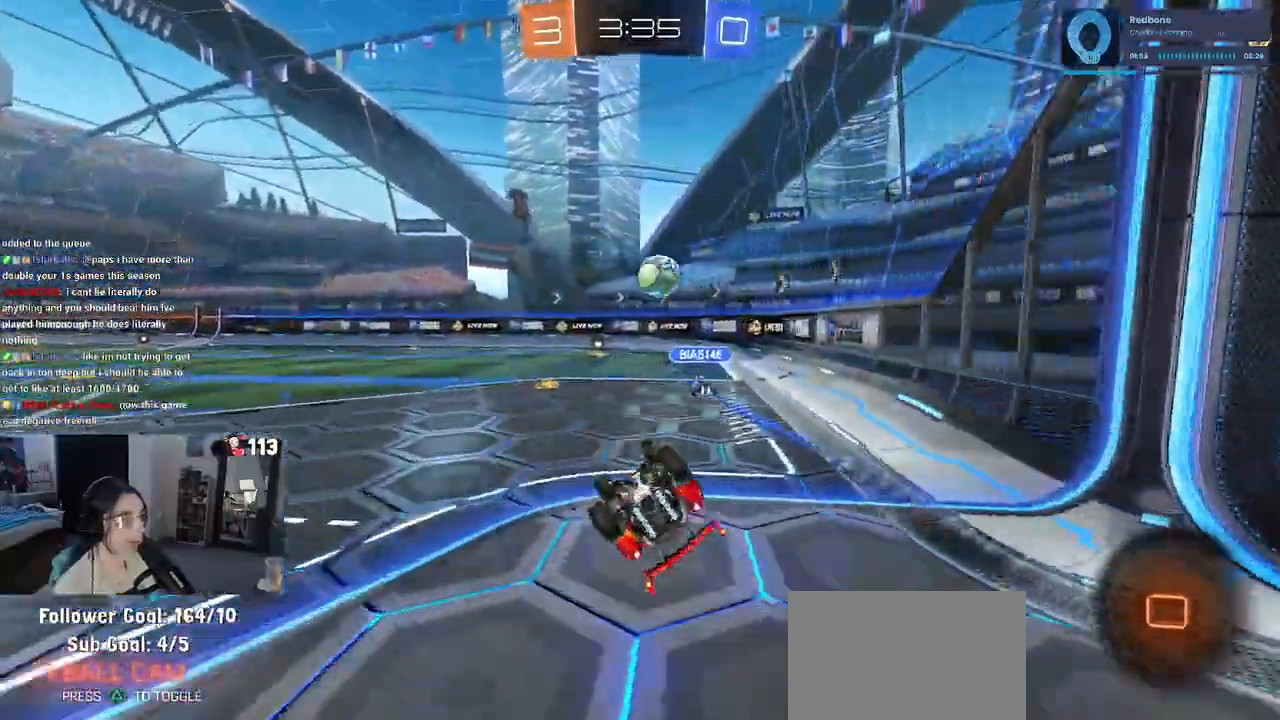
{"buttons": ["R2"], "left_stick": "center", "right_stick": "center", "events": [[300, "SQUARE", "up"], [317, "TRIANGLE", "down"], [383, "R1", "up"], [417, "TRIANGLE", "up"], [483, "left_stick", "center"]]}
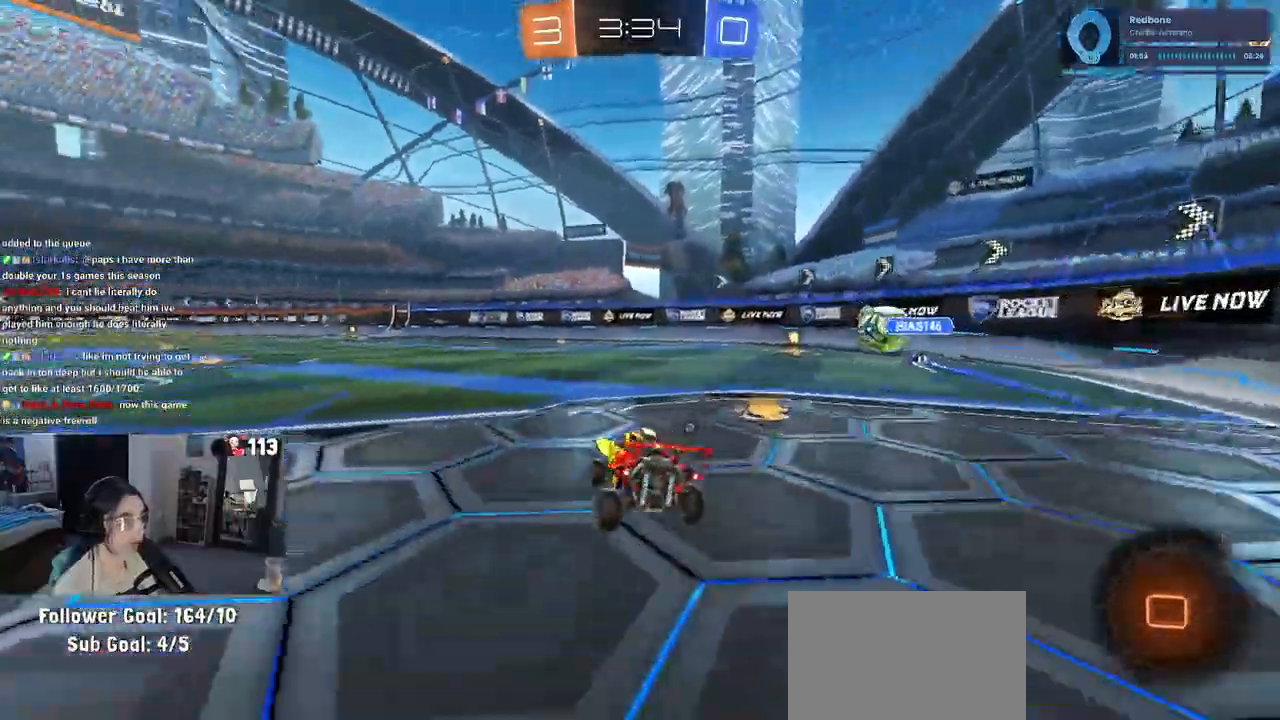
{"buttons": ["R2"], "left_stick": "down-left", "right_stick": "center", "events": [[217, "CROSS", "down"], [250, "left_stick", "up-left"], [283, "CROSS", "up"], [317, "CROSS", "down"], [400, "left_stick", "down-left"], [467, "CROSS", "up"]]}
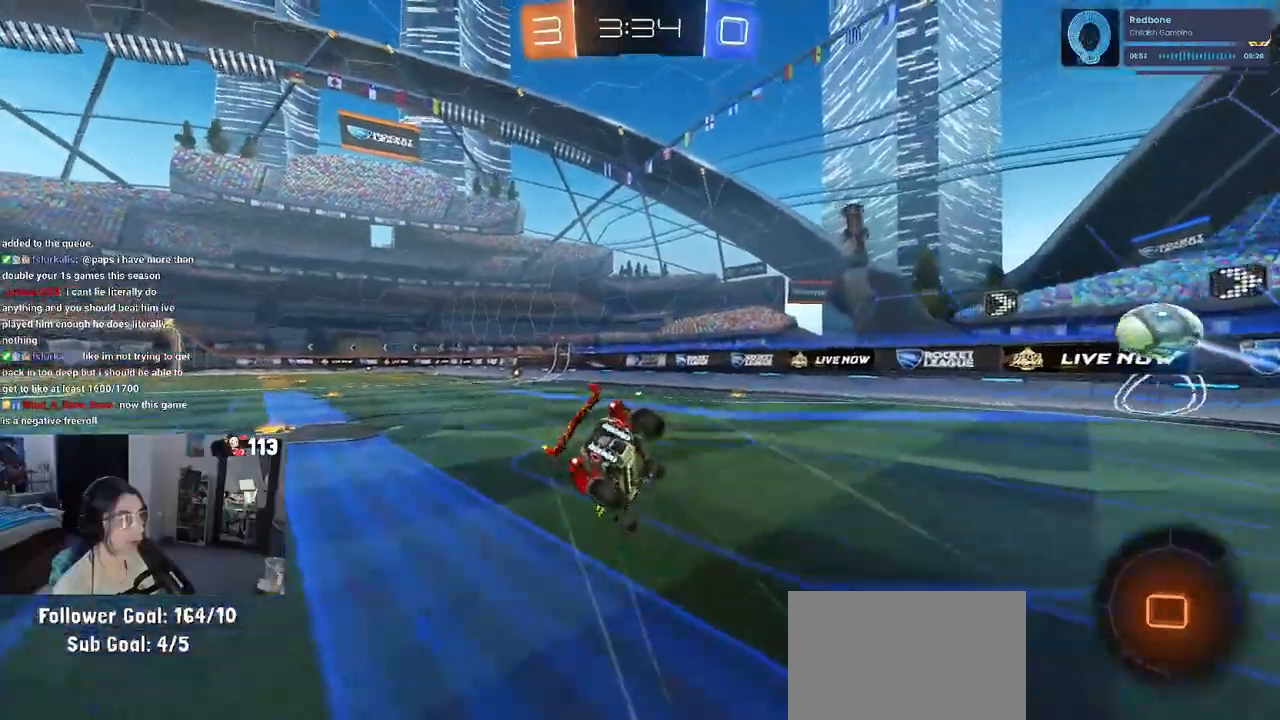
{"buttons": ["SQUARE", "R2"], "left_stick": "down-left", "right_stick": "center"}
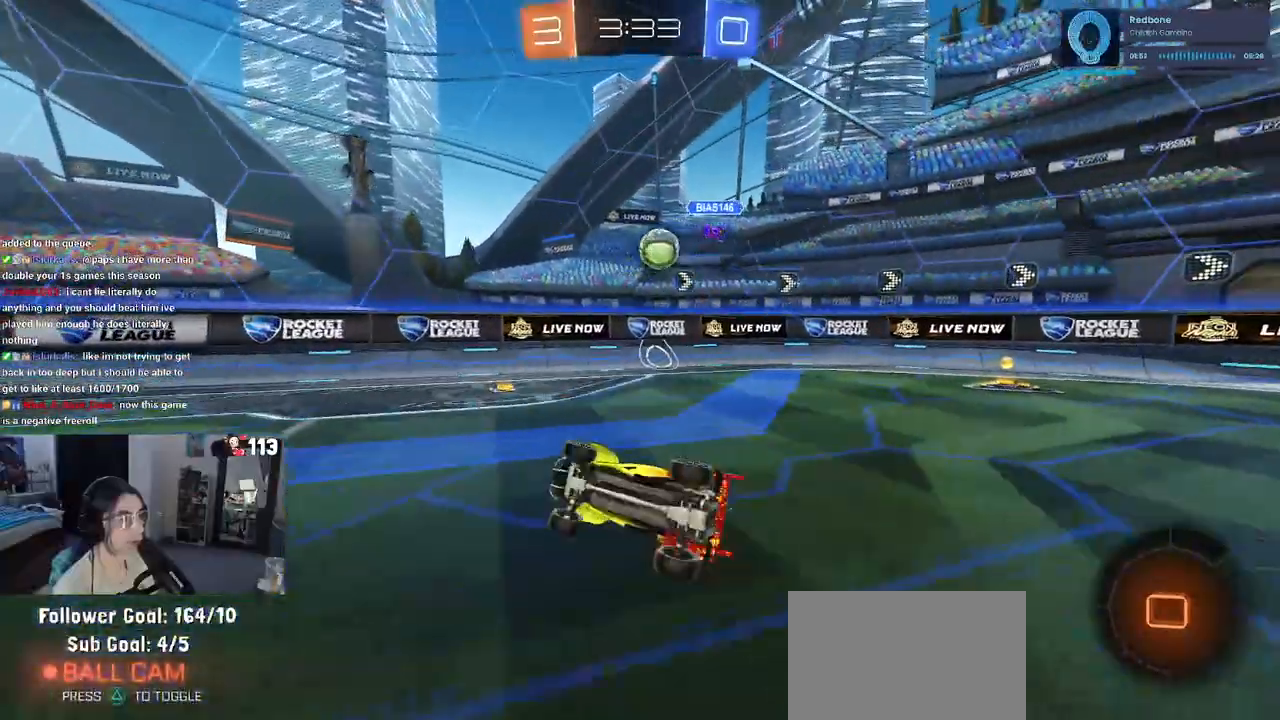
{"buttons": ["R2"], "left_stick": "center", "right_stick": "center", "events": [[183, "SQUARE", "up"], [217, "left_stick", "center"]]}
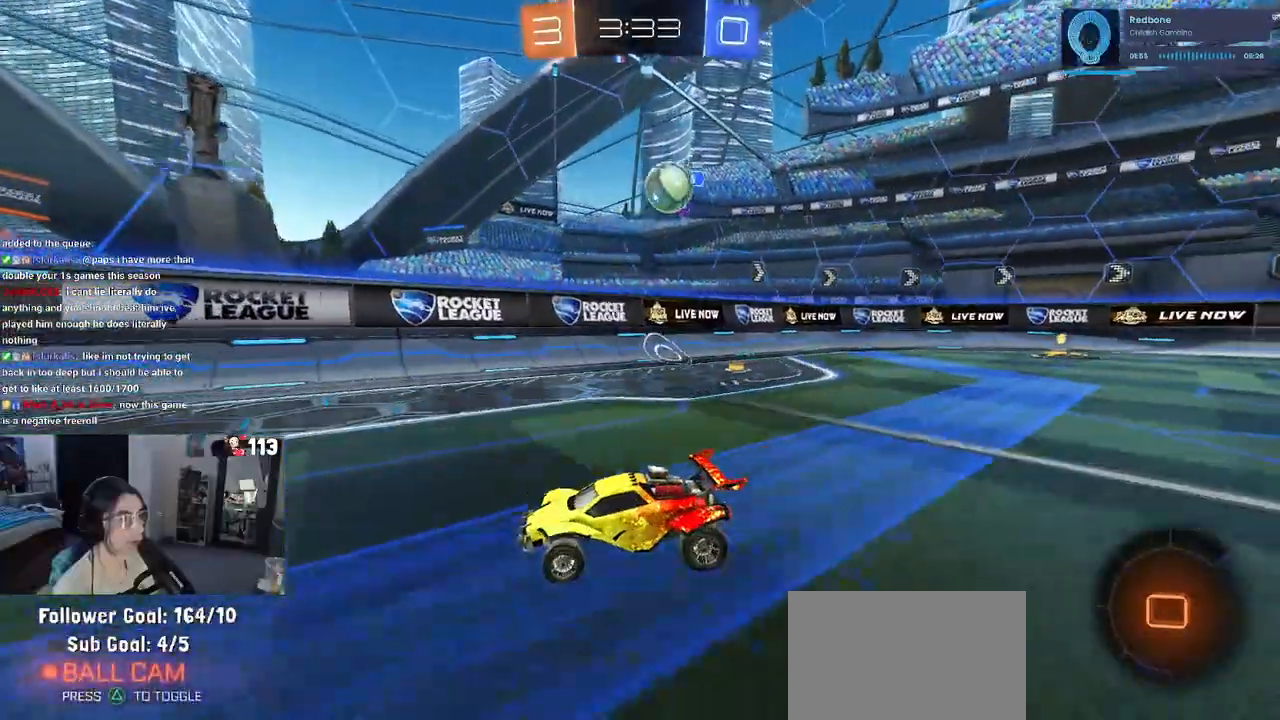
{"buttons": ["R2"], "left_stick": "left", "right_stick": "center", "events": [[483, "left_stick", "left"]]}
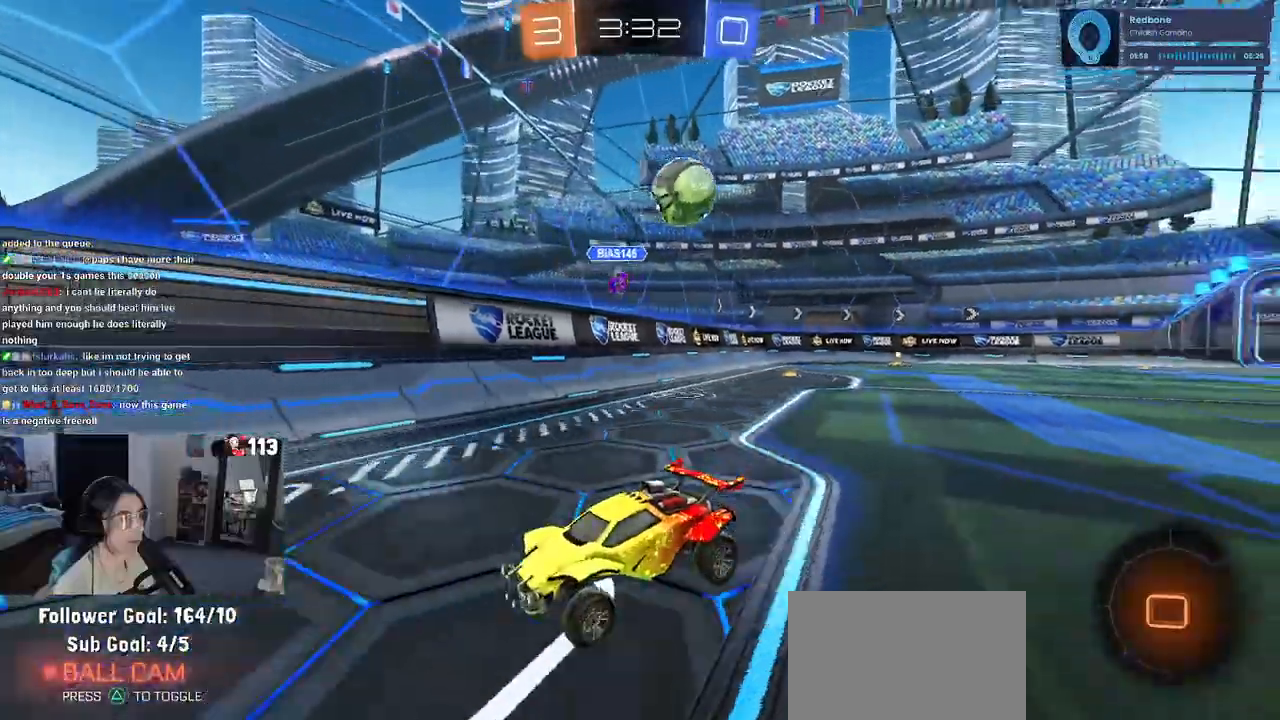
{"buttons": ["R1", "R2"], "left_stick": "left", "right_stick": "center", "events": [[150, "left_stick", "center"], [283, "left_stick", "left"], [350, "left_stick", "center"], [417, "R1", "down"], [467, "left_stick", "left"]]}
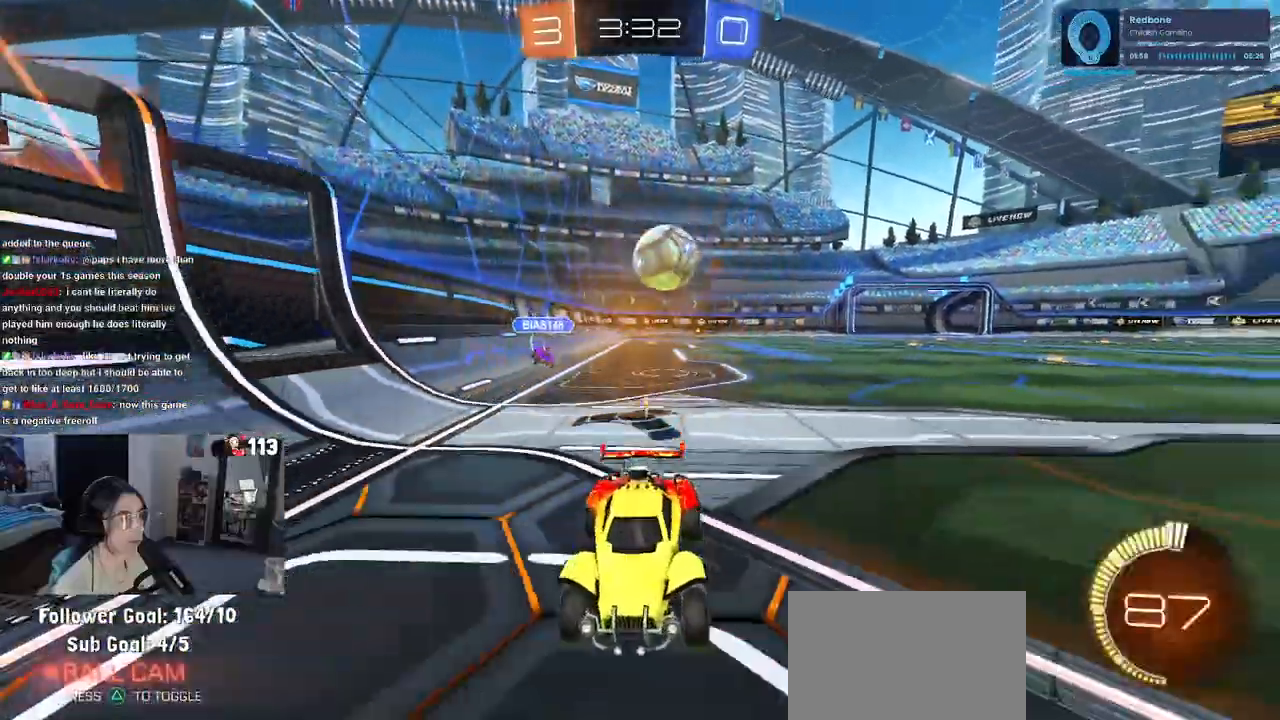
{"buttons": ["R2"], "left_stick": "right", "right_stick": "center", "events": [[367, "left_stick", "center"], [383, "R1", "up"], [450, "left_stick", "right"]]}
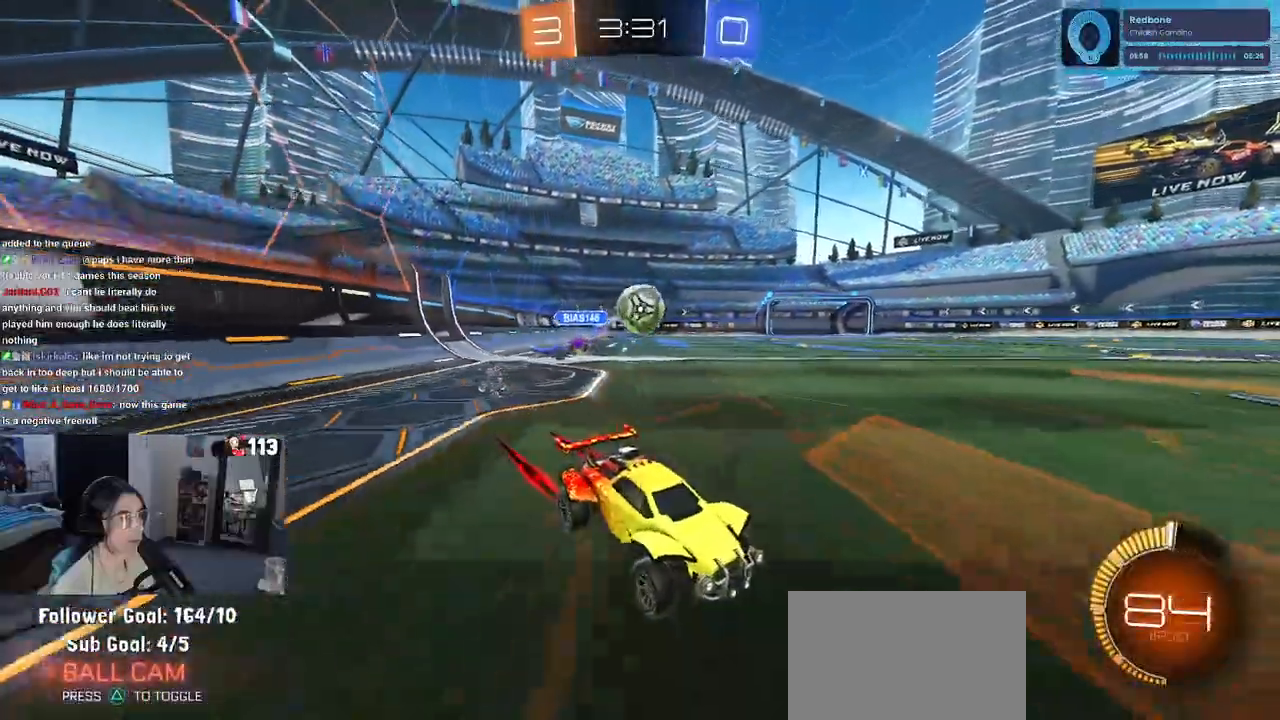
{"buttons": ["R2"], "left_stick": "center", "right_stick": "center", "events": [[100, "left_stick", "center"], [200, "left_stick", "left"], [350, "left_stick", "center"]]}
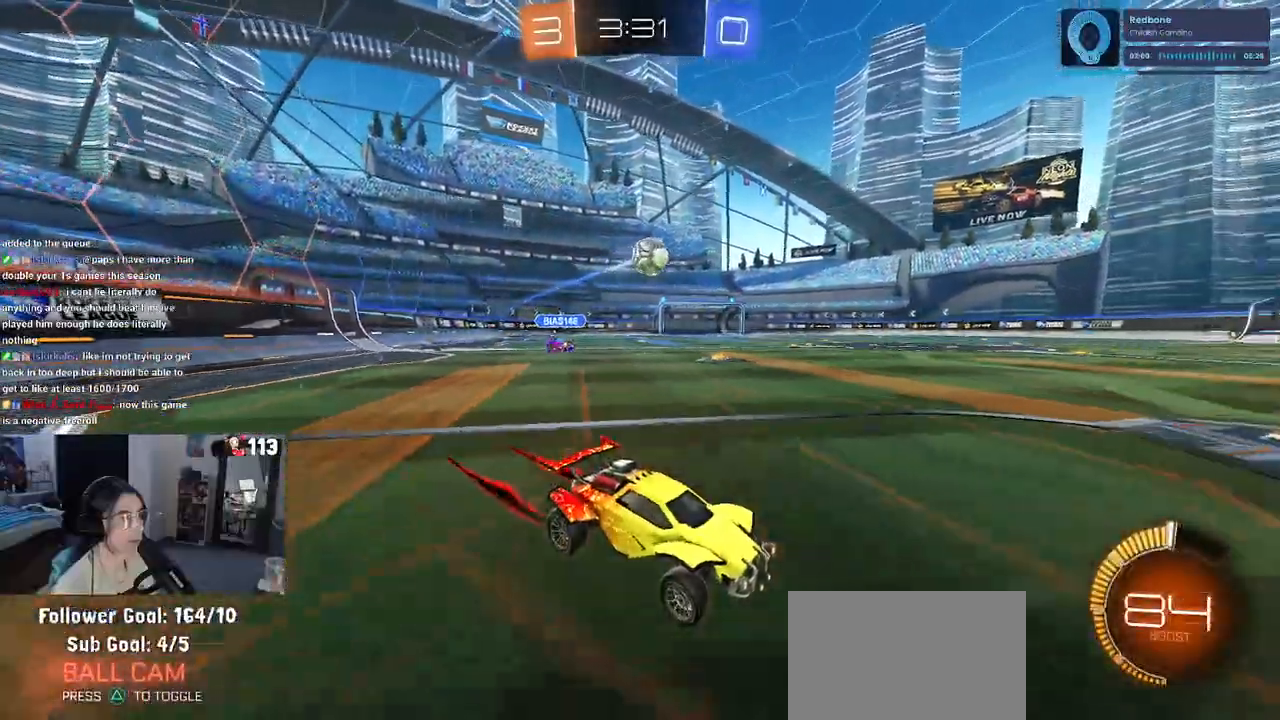
{"buttons": ["R2"], "left_stick": "center", "right_stick": "center", "events": [[217, "left_stick", "left"], [500, "left_stick", "center"]]}
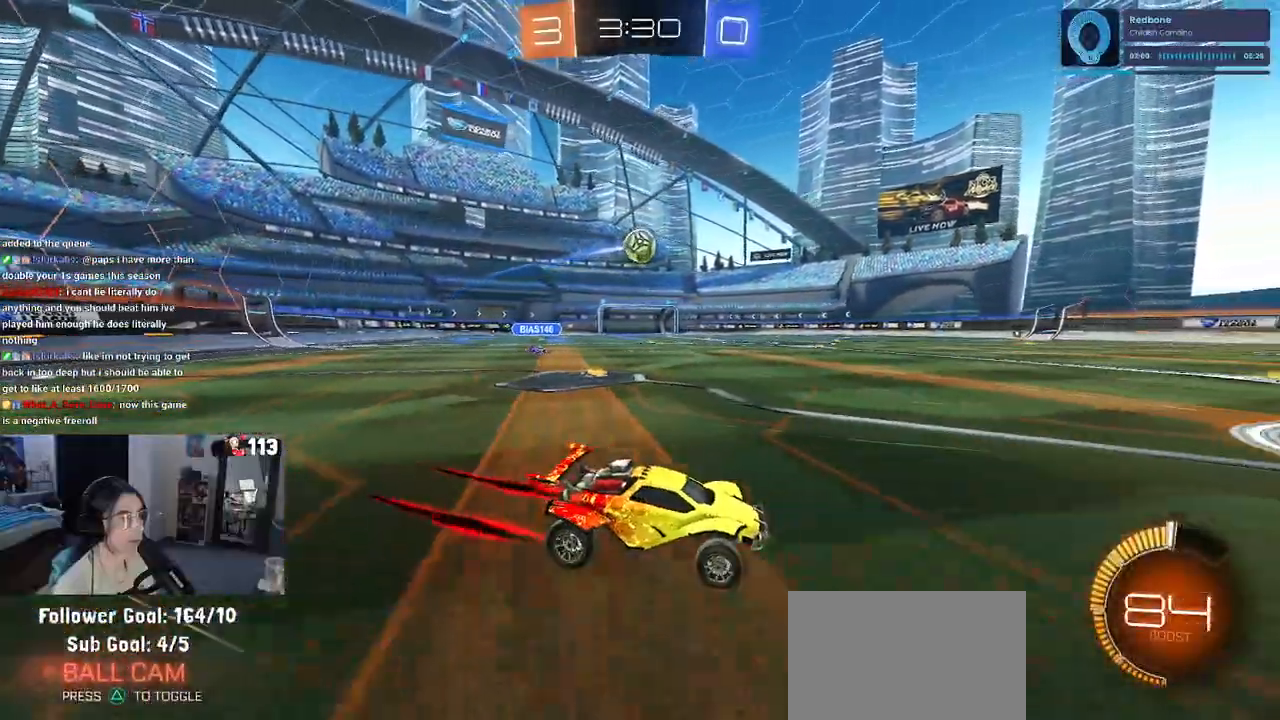
{"buttons": ["R2"], "left_stick": "left", "right_stick": "center", "events": [[283, "left_stick", "left"]]}
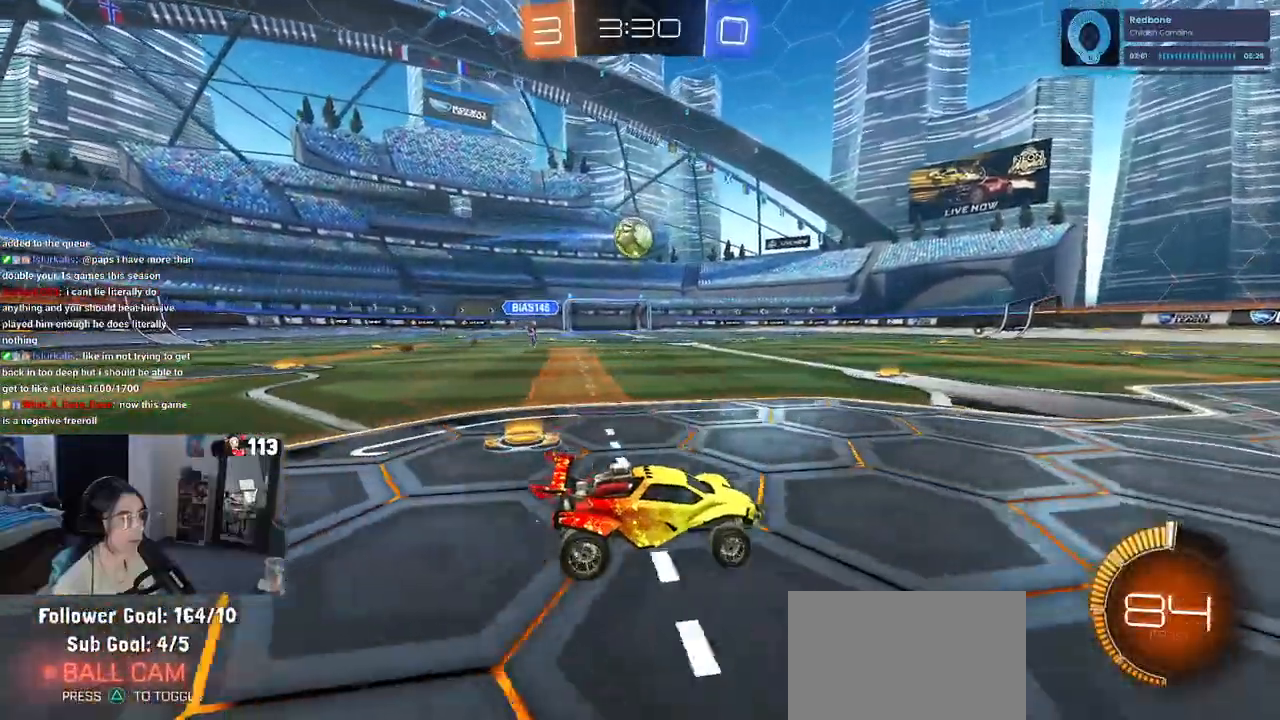
{"buttons": ["R1", "R2"], "left_stick": "left", "right_stick": "center", "events": [[217, "left_stick", "center"], [233, "R1", "down"], [467, "left_stick", "left"]]}
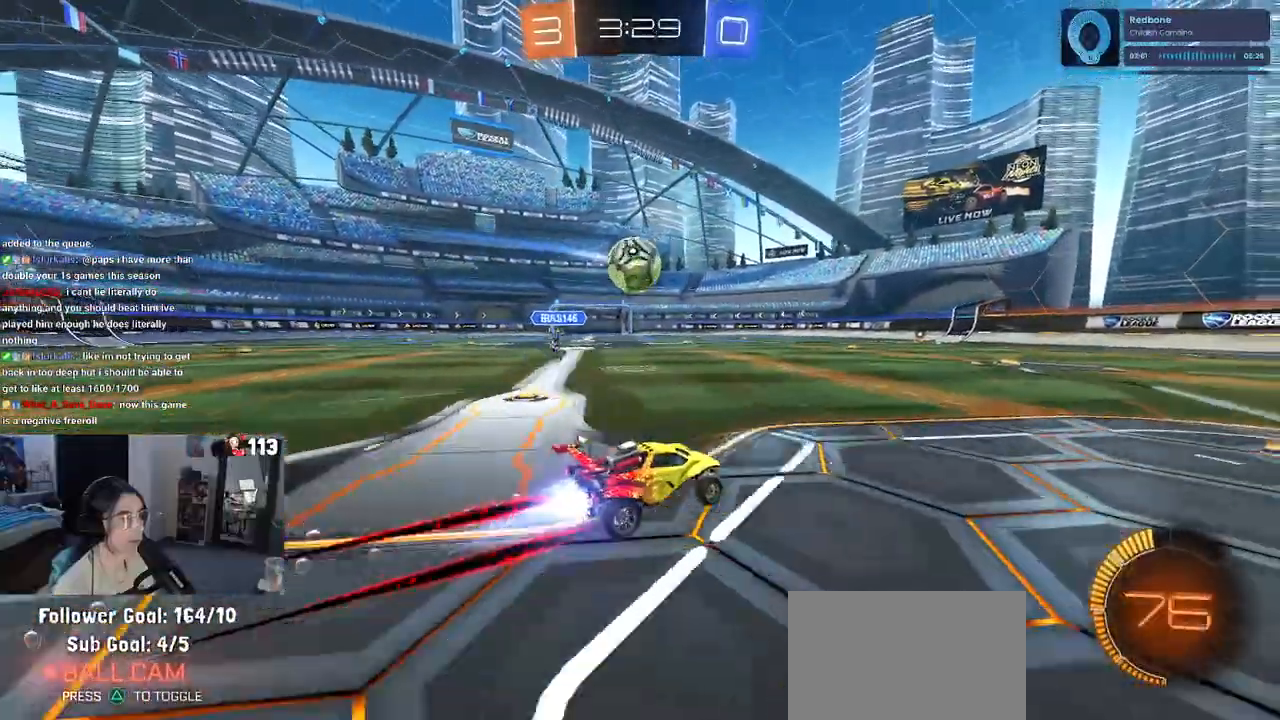
{"buttons": ["R2"], "left_stick": "center", "right_stick": "center", "events": [[300, "R1", "up"], [400, "left_stick", "center"]]}
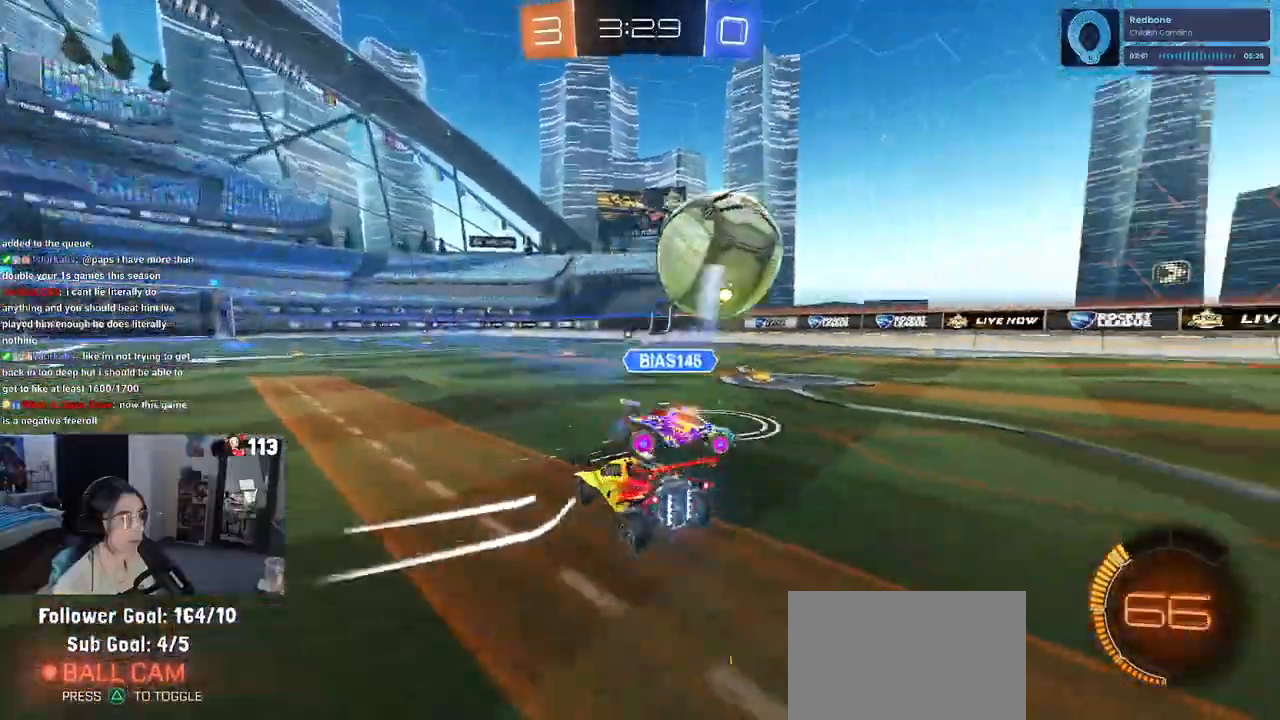
{"buttons": ["R2"], "left_stick": "right", "right_stick": "center", "events": [[17, "left_stick", "right"], [317, "left_stick", "center"], [433, "left_stick", "right"]]}
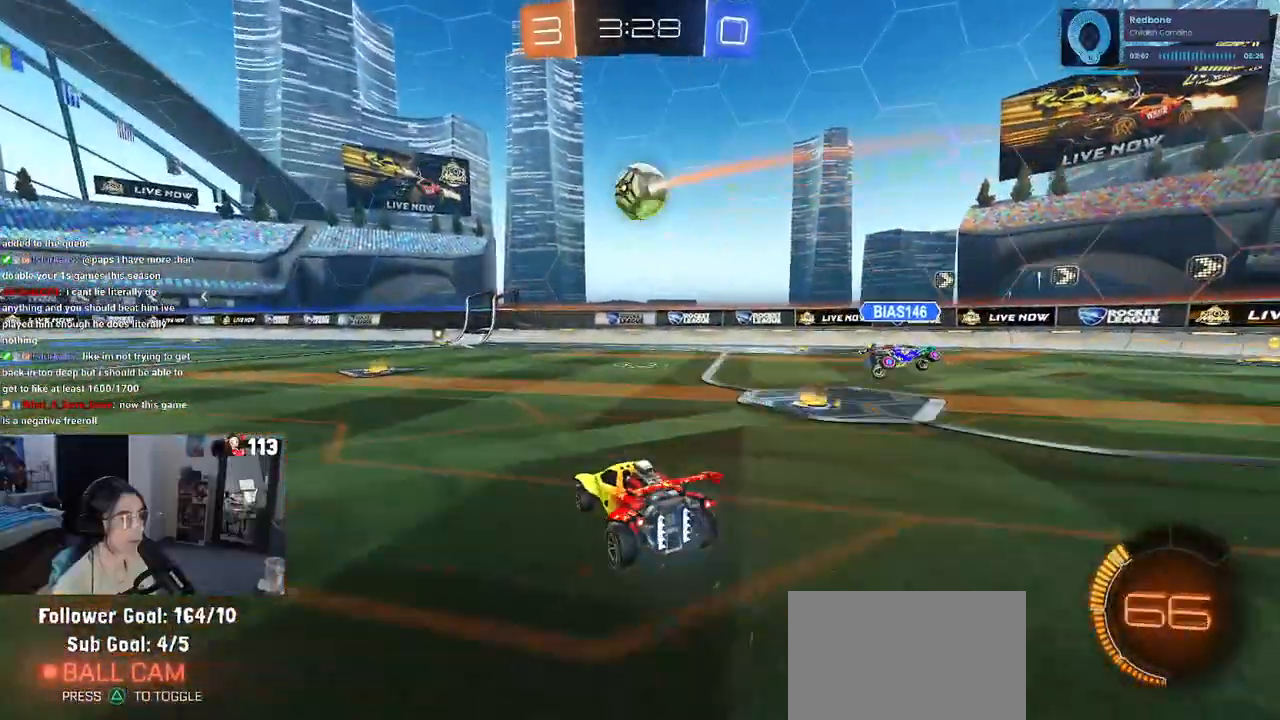
{"buttons": ["R2"], "left_stick": "left", "right_stick": "center", "events": [[100, "left_stick", "center"], [383, "left_stick", "left"]]}
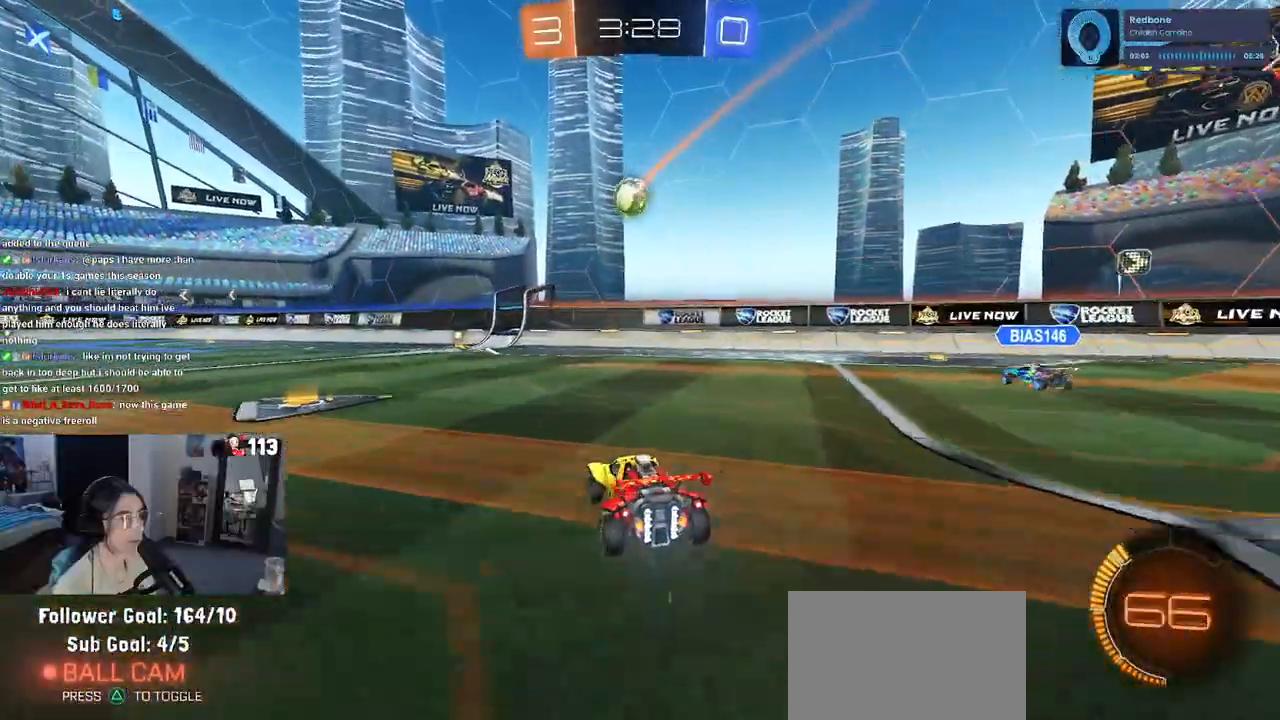
{"buttons": ["R2"], "left_stick": "center", "right_stick": "center", "events": [[117, "left_stick", "center"], [267, "left_stick", "left"], [433, "left_stick", "center"]]}
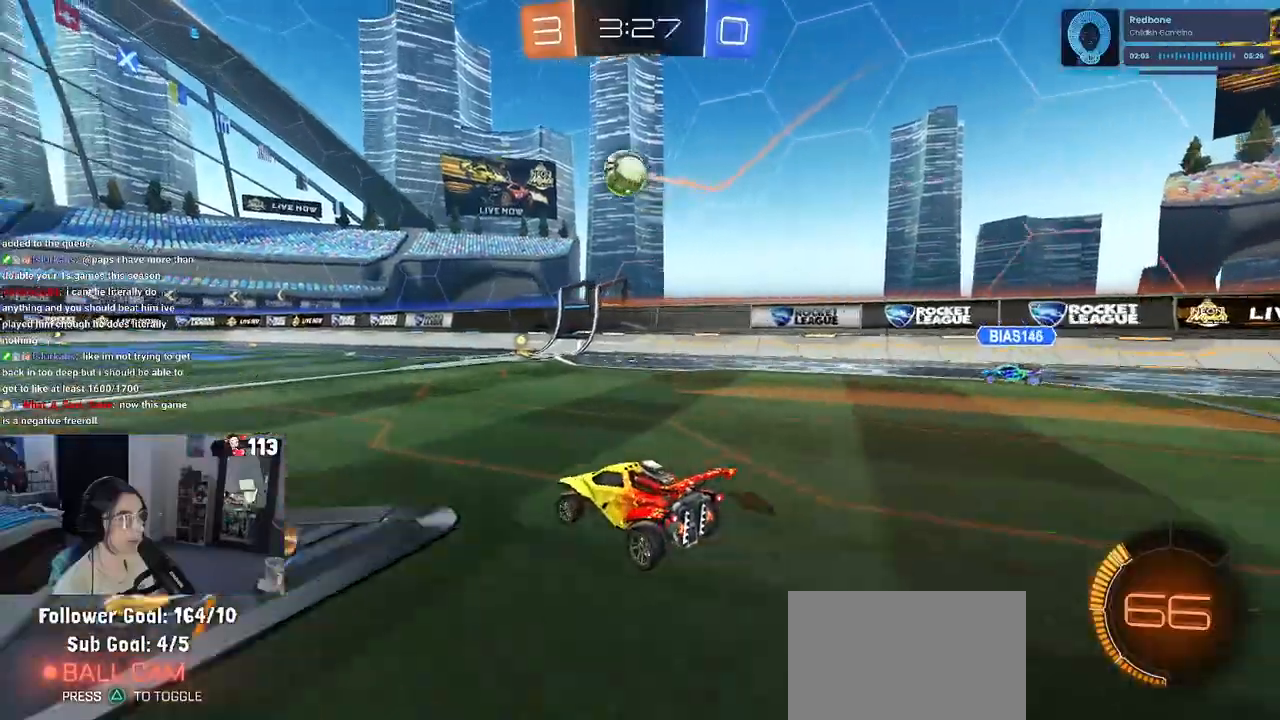
{"buttons": ["CROSS", "R1", "R2"], "left_stick": "down", "right_stick": "center", "events": [[100, "left_stick", "left"], [233, "left_stick", "center"], [367, "left_stick", "left"], [417, "R1", "down"], [433, "CROSS", "down"], [483, "left_stick", "down"]]}
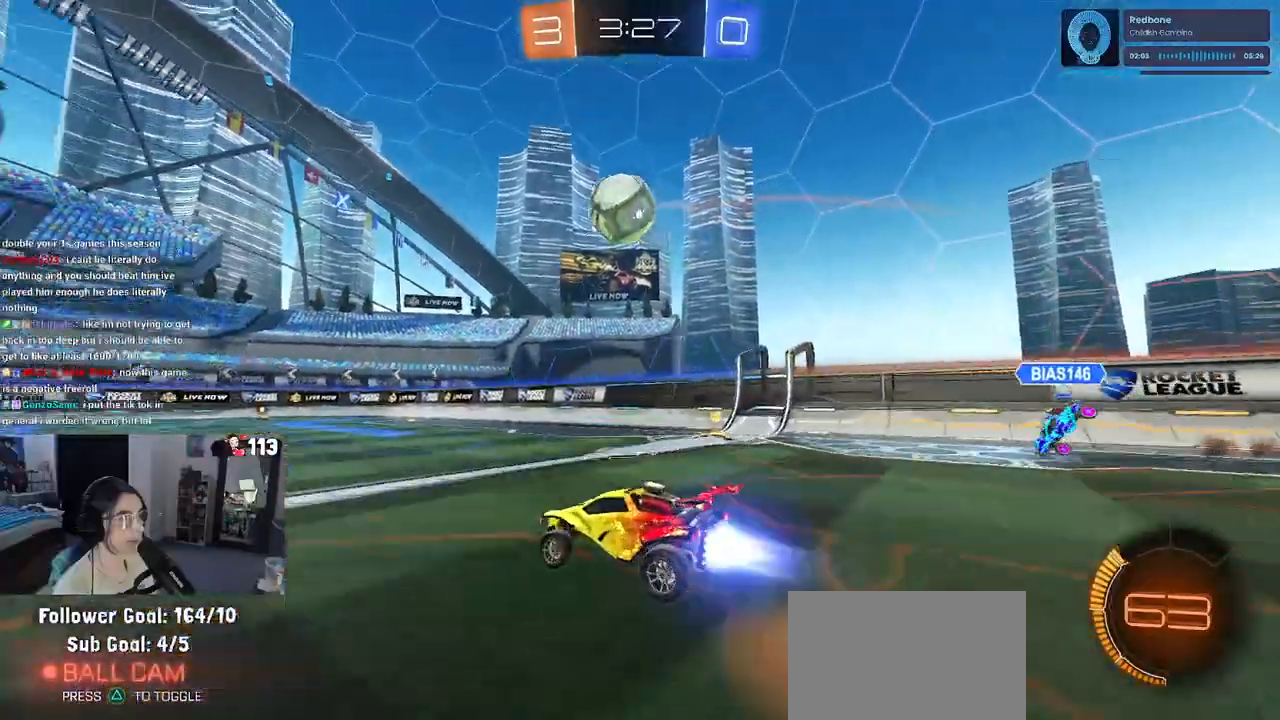
{"buttons": ["R1"], "left_stick": "up-left", "right_stick": "center", "events": [[183, "left_stick", "right"], [217, "CROSS", "up"], [233, "left_stick", "center"], [250, "R1", "up"], [333, "R2", "up"], [483, "left_stick", "up-left"], [500, "R1", "down"]]}
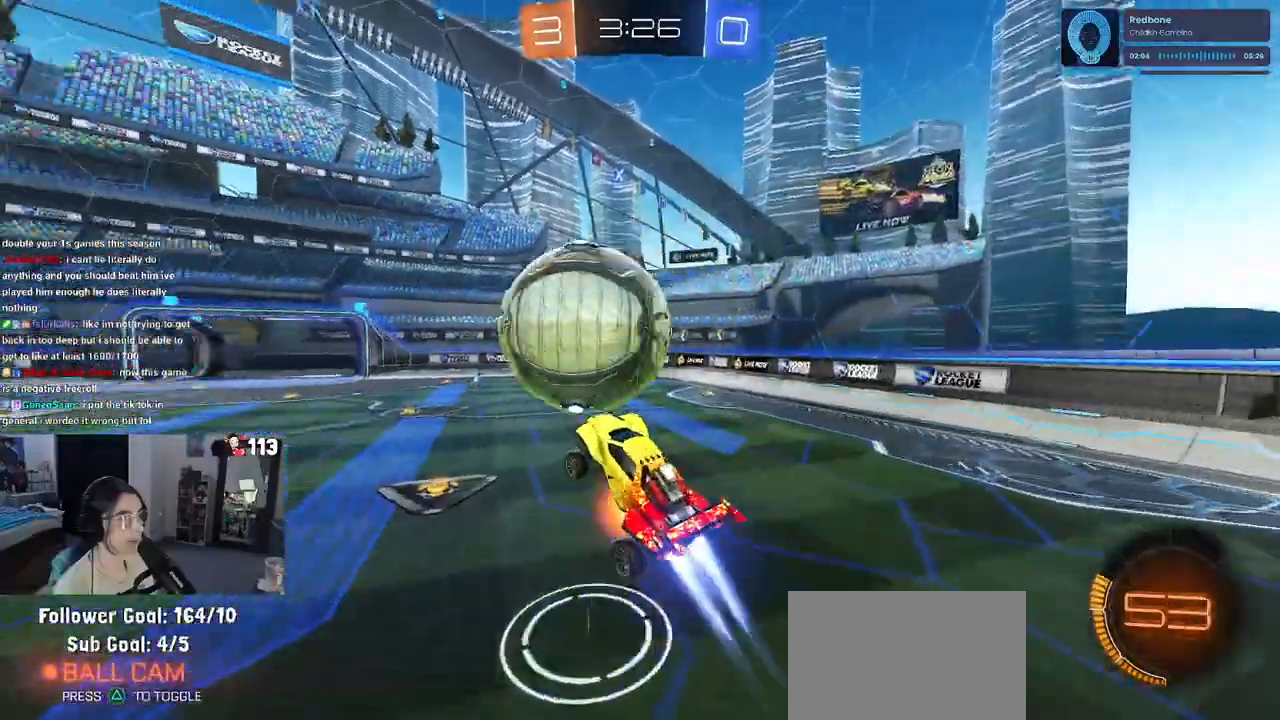
{"buttons": [], "left_stick": "down", "right_stick": "center", "events": [[17, "CROSS", "down"], [33, "R2", "down"], [117, "CROSS", "up"], [117, "left_stick", "down"], [317, "R2", "up"], [500, "R1", "up"]]}
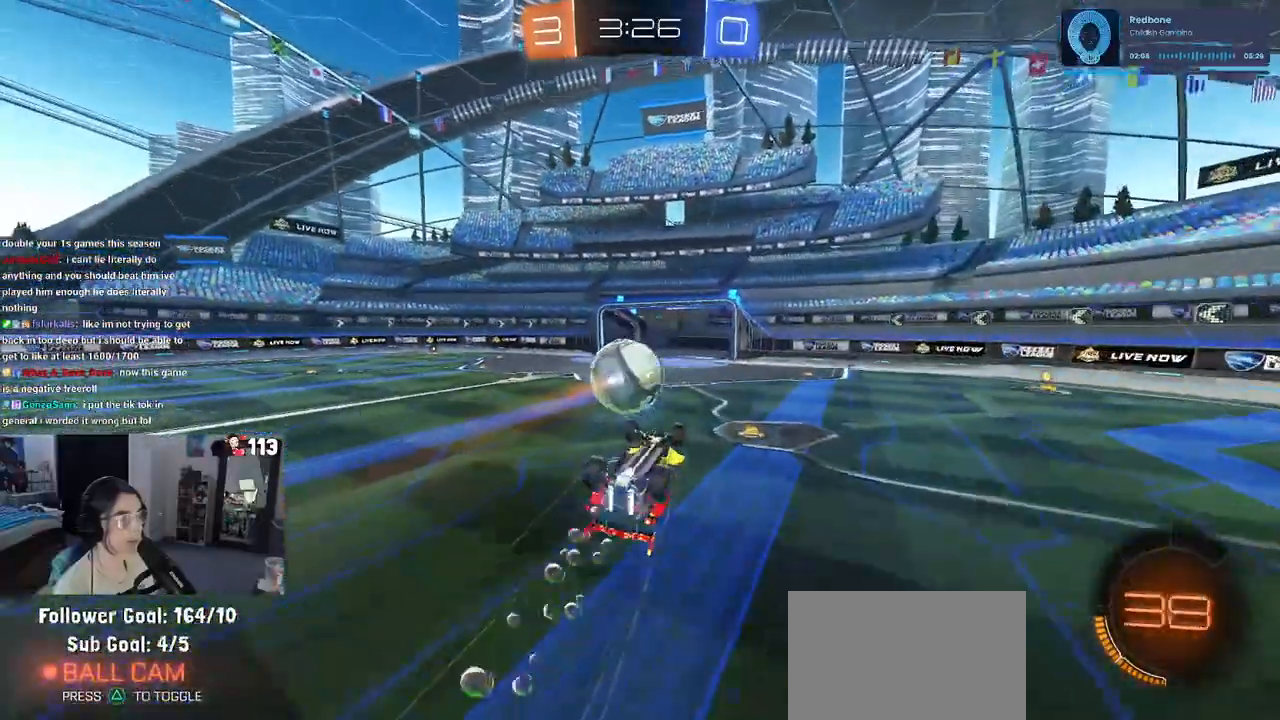
{"buttons": [], "left_stick": "center", "right_stick": "center", "events": [[33, "SQUARE", "down"], [67, "left_stick", "down-left"], [233, "left_stick", "left"], [450, "SQUARE", "up"], [450, "left_stick", "center"]]}
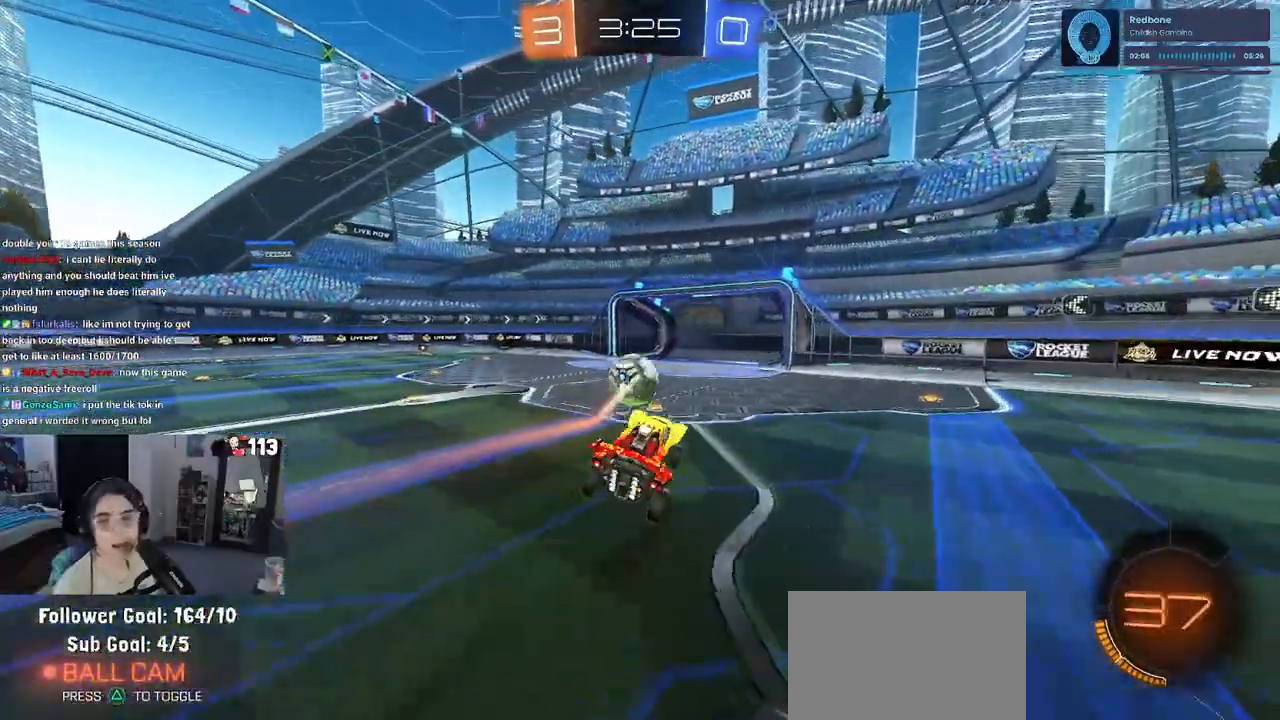
{"buttons": [], "left_stick": "center", "right_stick": "center", "events": []}
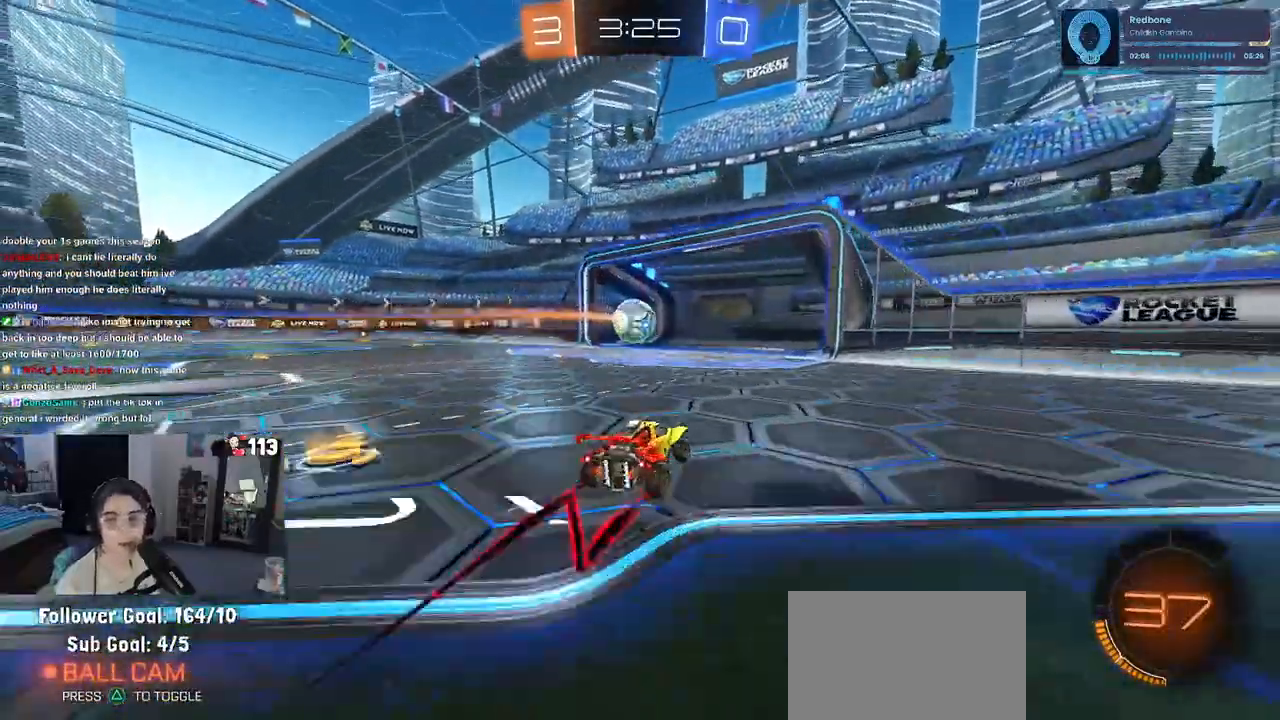
{"buttons": [], "left_stick": "center", "right_stick": "center", "events": []}
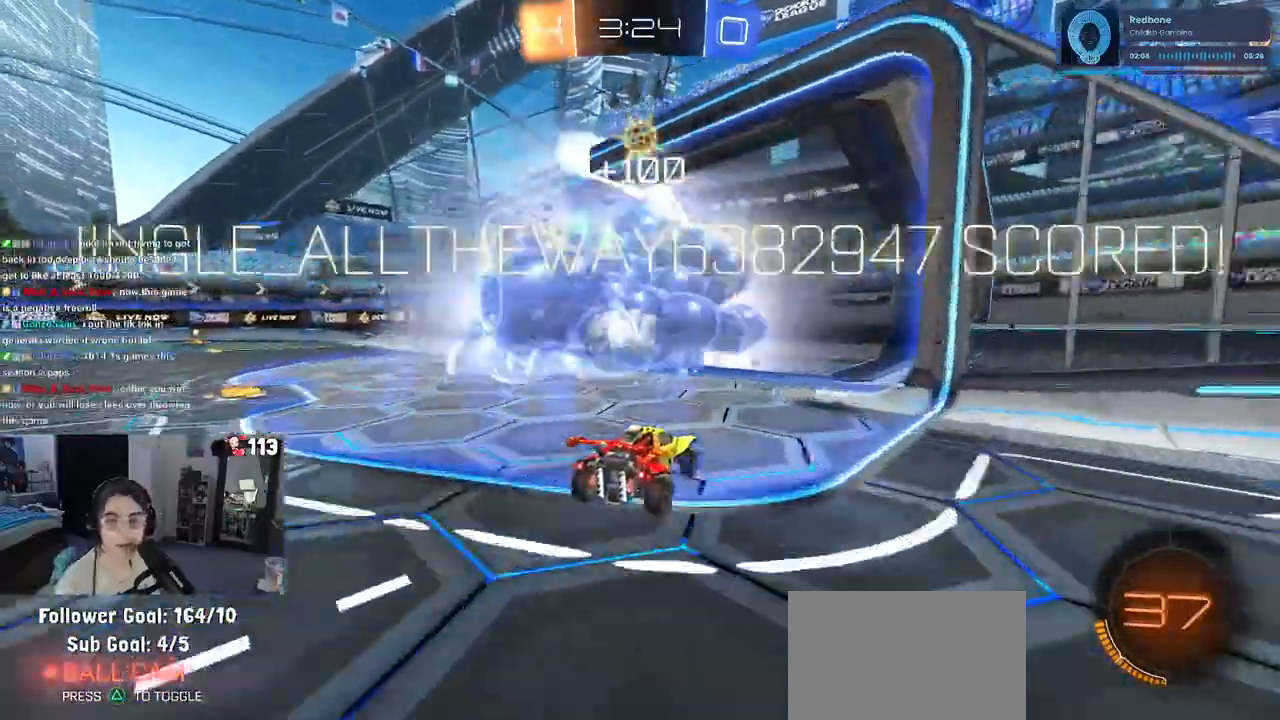
{"buttons": [], "left_stick": "center", "right_stick": "center", "events": []}
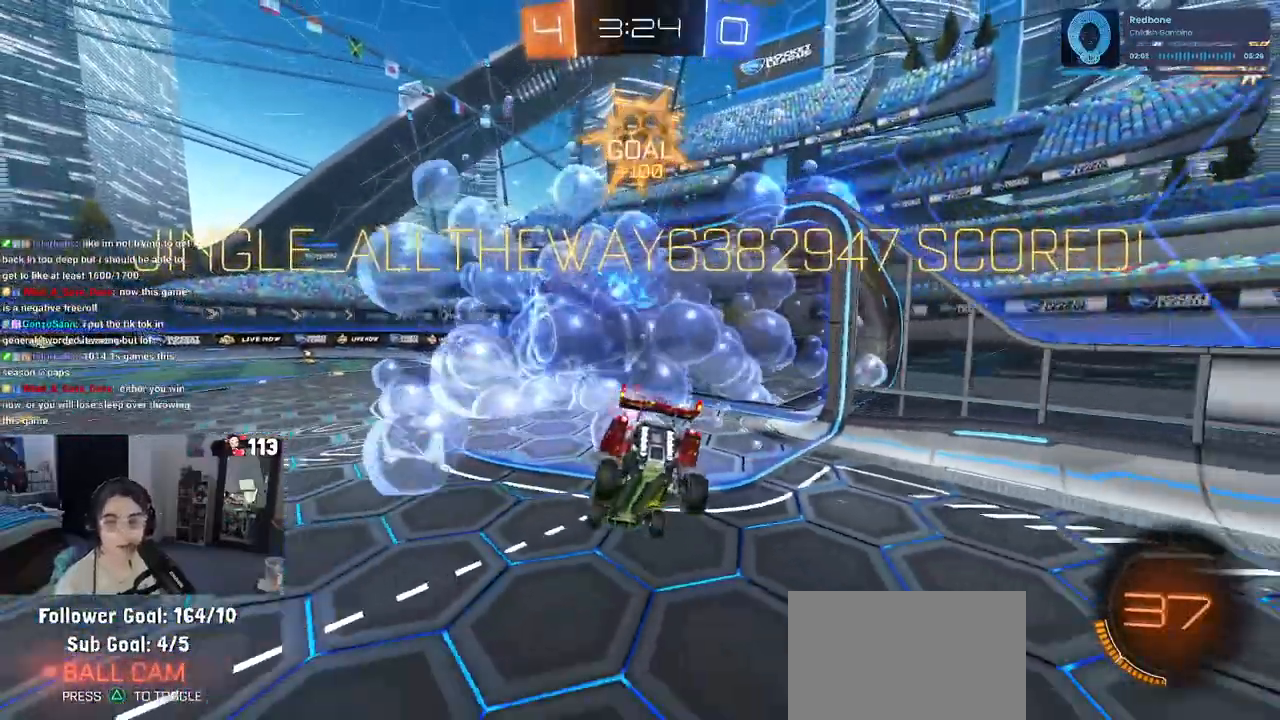
{"buttons": [], "left_stick": "center", "right_stick": "center", "events": []}
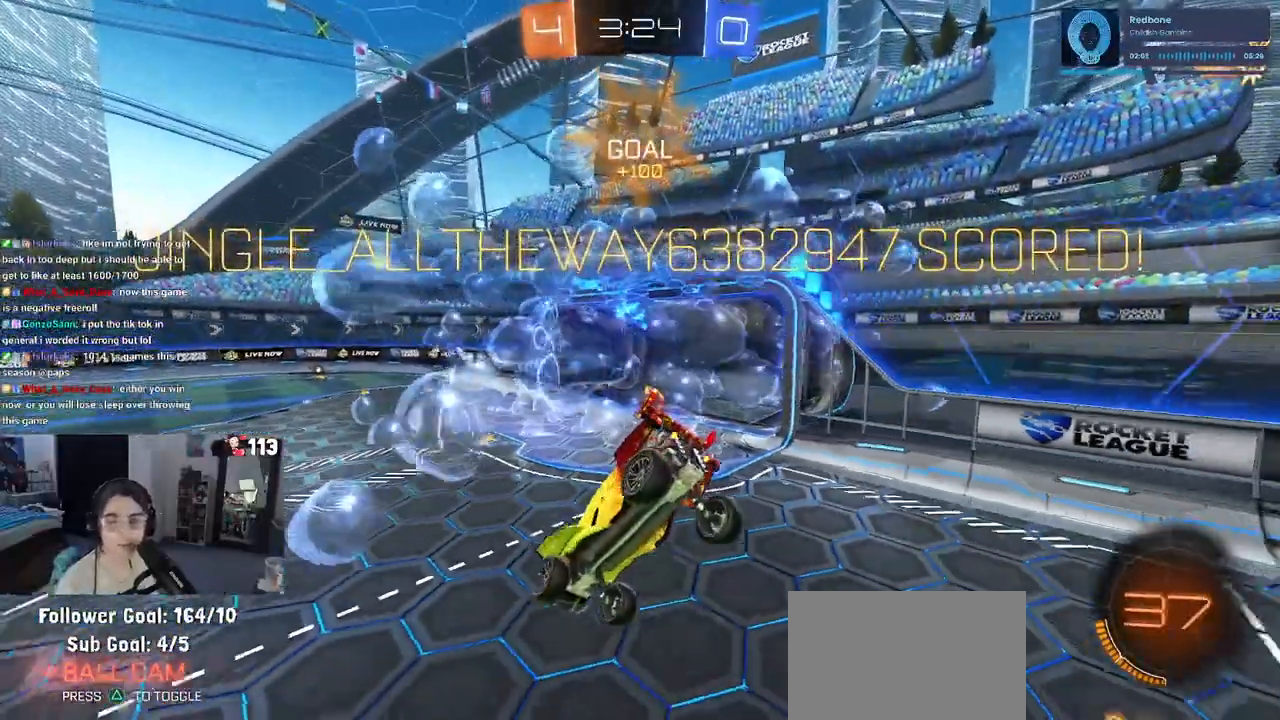
{"buttons": [], "left_stick": "center", "right_stick": "center", "events": []}